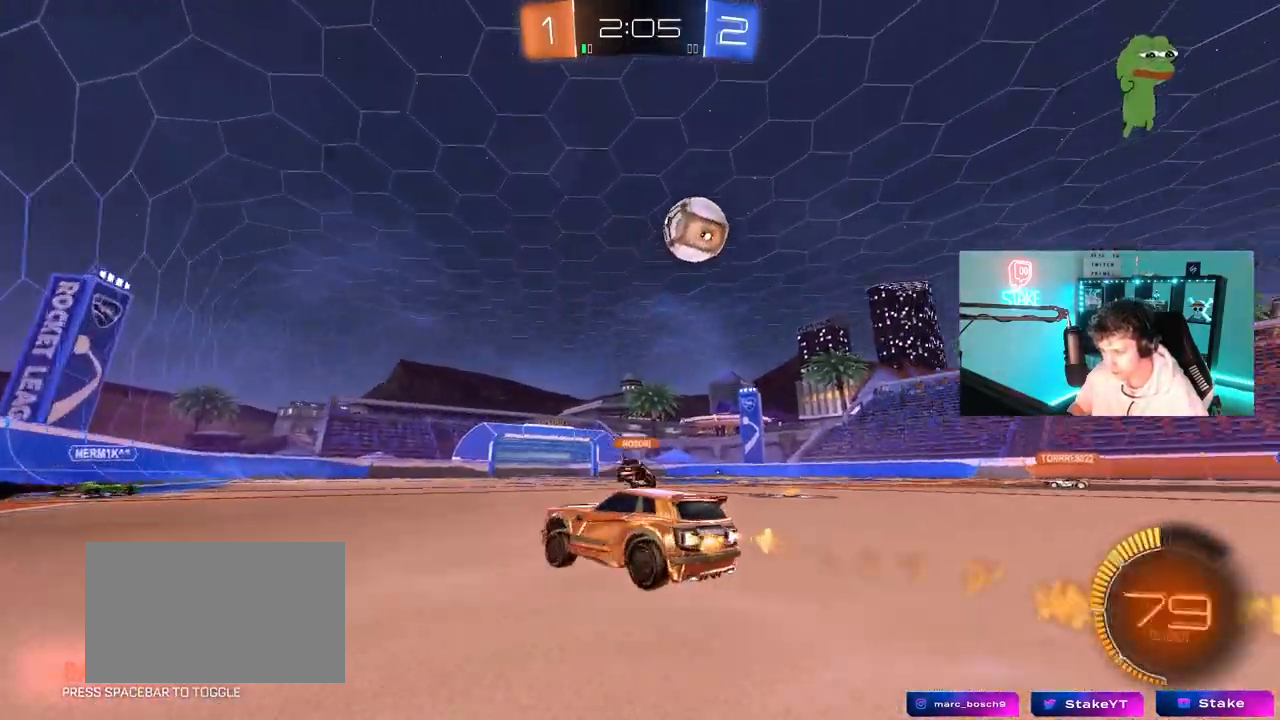
Gameplay with keyboard and mouse; each line is a JSON object with the keys and mouse buttons held at the frame after it. "events" lists presses ("down") and releases ("up") of "1", "2", "3", "4", "5", "a", "alt", "c", "caps_lock", "ctrl", "d", "e", "f", "g", "q", "r", "s", "shift", "space", "t", "tab", "v", "w", "x", "z", "mouse_left", "mouse_wheel" and "mouse_right" between this image and that frame as [ms after this image, input, new state], when the widget could be followed in between. "mouse_left", "mouse_wheel", "mouse_right" = the "left", "wheel", "right" buttons of the "mouse" list. No other keys are recorded. "wheel" means that the mouse wheel is clicked or scrolled. "mouse_move" is the direction in which the mouse moves at that frame (one of eight, or "still"), when it could be read.
{"keys": ["w"], "mouse": [], "mouse_move": "up", "events": [[67, "d", "down"], [167, "d", "up"], [167, "mouse_left", "up"], [350, "a", "down"], [400, "a", "up"]]}
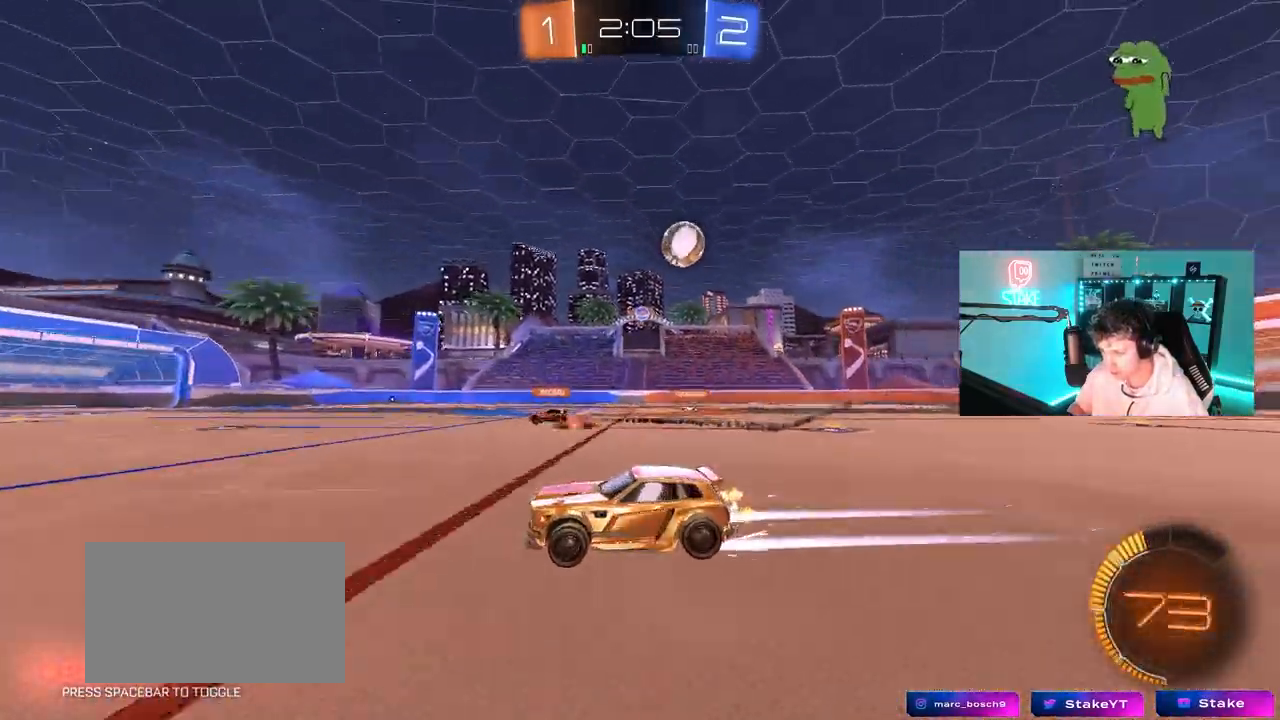
{"keys": [], "mouse": [], "mouse_move": "still", "events": [[233, "d", "down"], [283, "d", "up"], [283, "w", "up"]]}
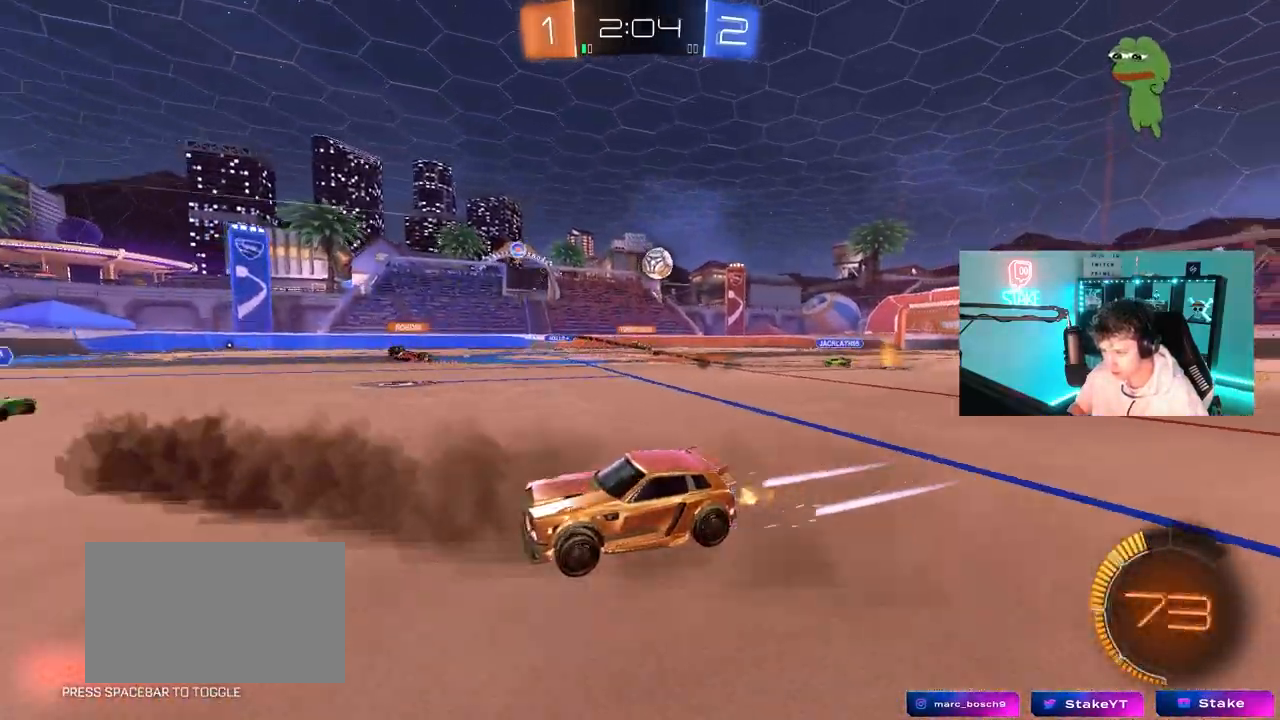
{"keys": ["w"], "mouse": [], "mouse_move": "still", "events": [[250, "d", "down"], [250, "s", "down"], [333, "s", "up"], [383, "d", "up"], [433, "w", "down"]]}
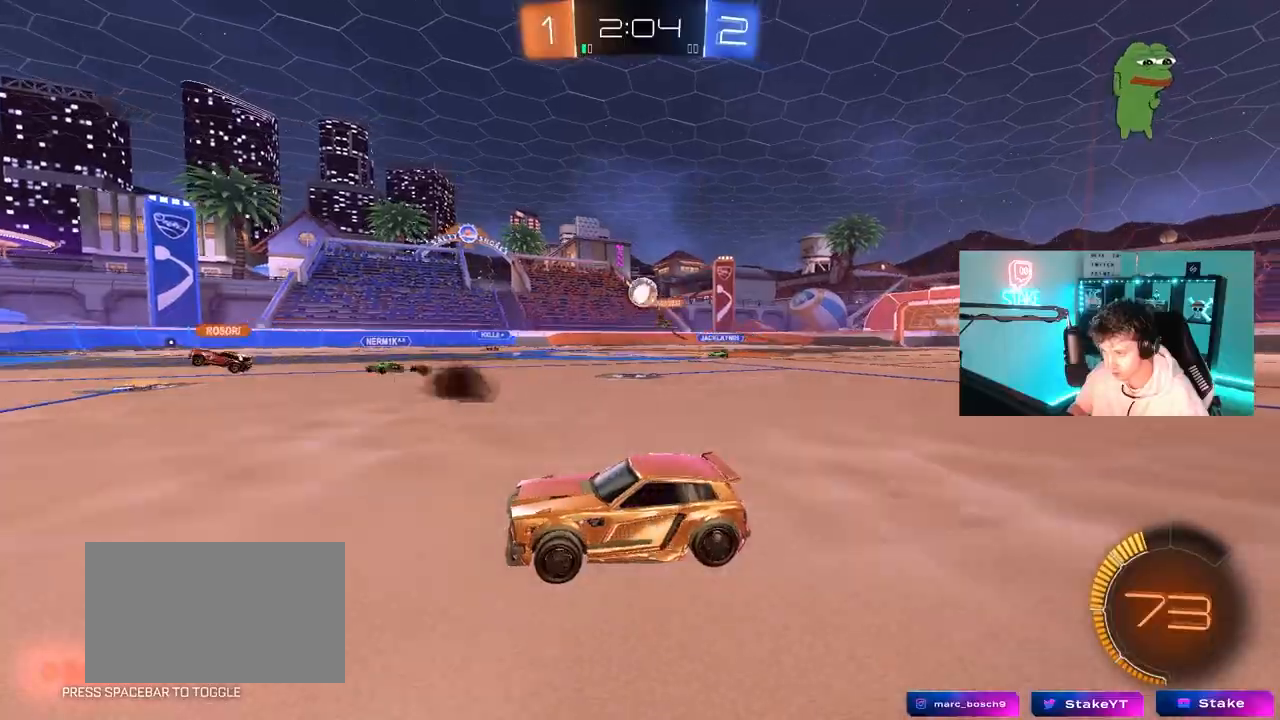
{"keys": [], "mouse": [], "mouse_move": "still", "events": [[117, "d", "down"], [217, "w", "up"], [267, "a", "down"], [267, "d", "up"], [267, "mouse_right", "down"], [267, "s", "down"], [317, "shift", "down"], [400, "shift", "up"], [450, "a", "up"], [500, "mouse_right", "up"], [500, "s", "up"]]}
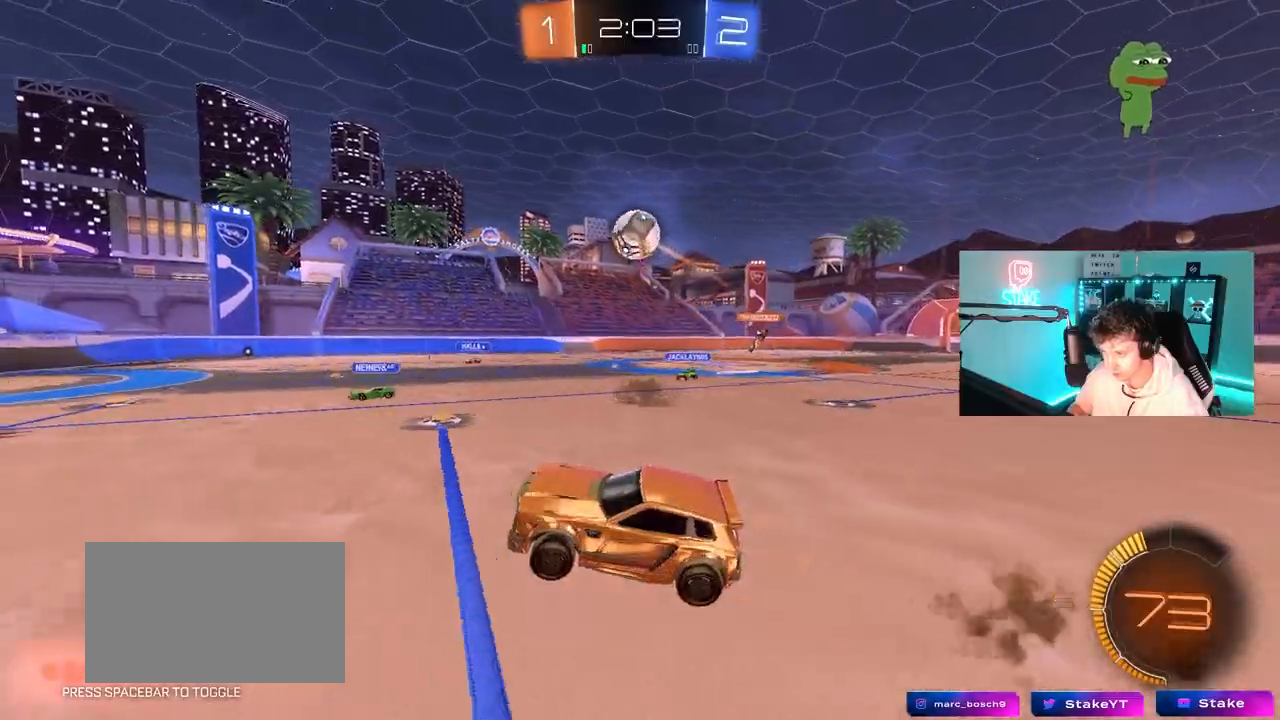
{"keys": ["d", "s"], "mouse": [], "mouse_move": "still", "events": [[50, "mouse_right", "down"], [83, "d", "down"], [83, "mouse_left", "down"], [83, "s", "down"], [183, "s", "up"], [183, "shift", "down"], [233, "a", "down"], [233, "d", "up"], [233, "mouse_right", "up"], [317, "a", "up"], [317, "d", "down"], [317, "shift", "up"], [417, "mouse_left", "up"], [467, "s", "down"]]}
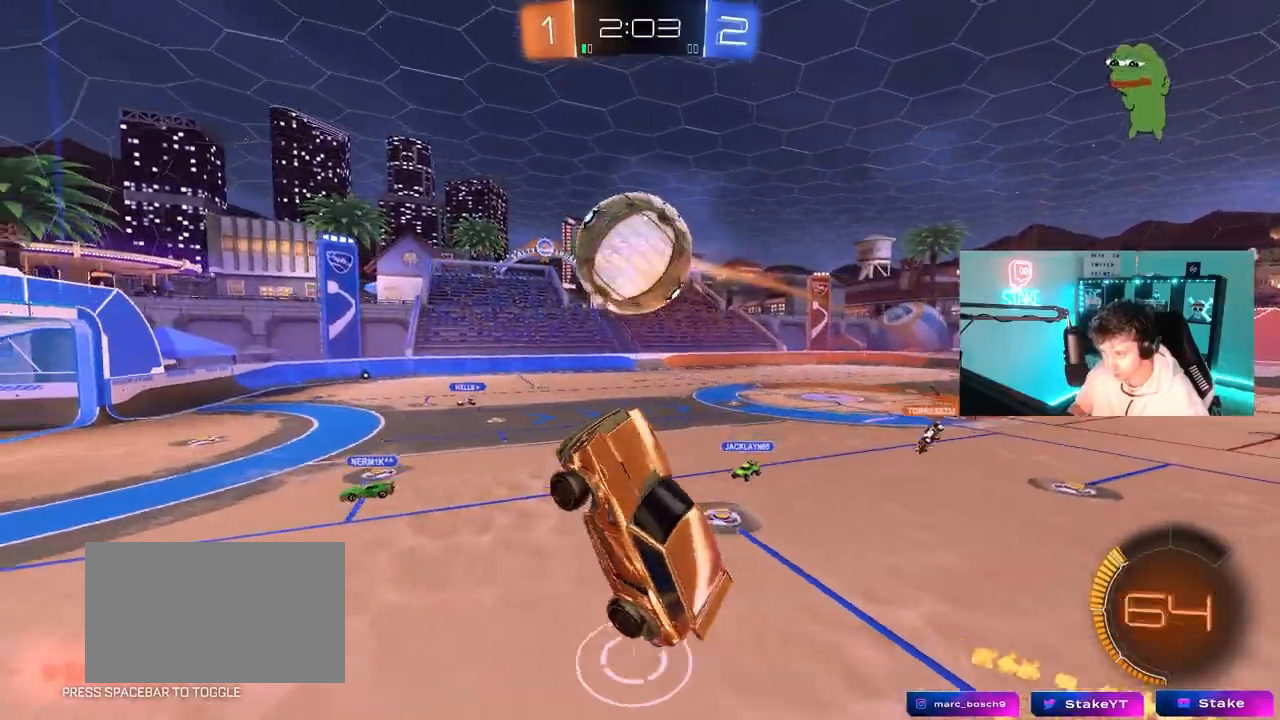
{"keys": ["d", "w"], "mouse": ["left"], "mouse_move": "still", "events": [[67, "s", "up"], [150, "mouse_left", "down"], [200, "w", "down"], [300, "shift", "down"], [383, "shift", "up"]]}
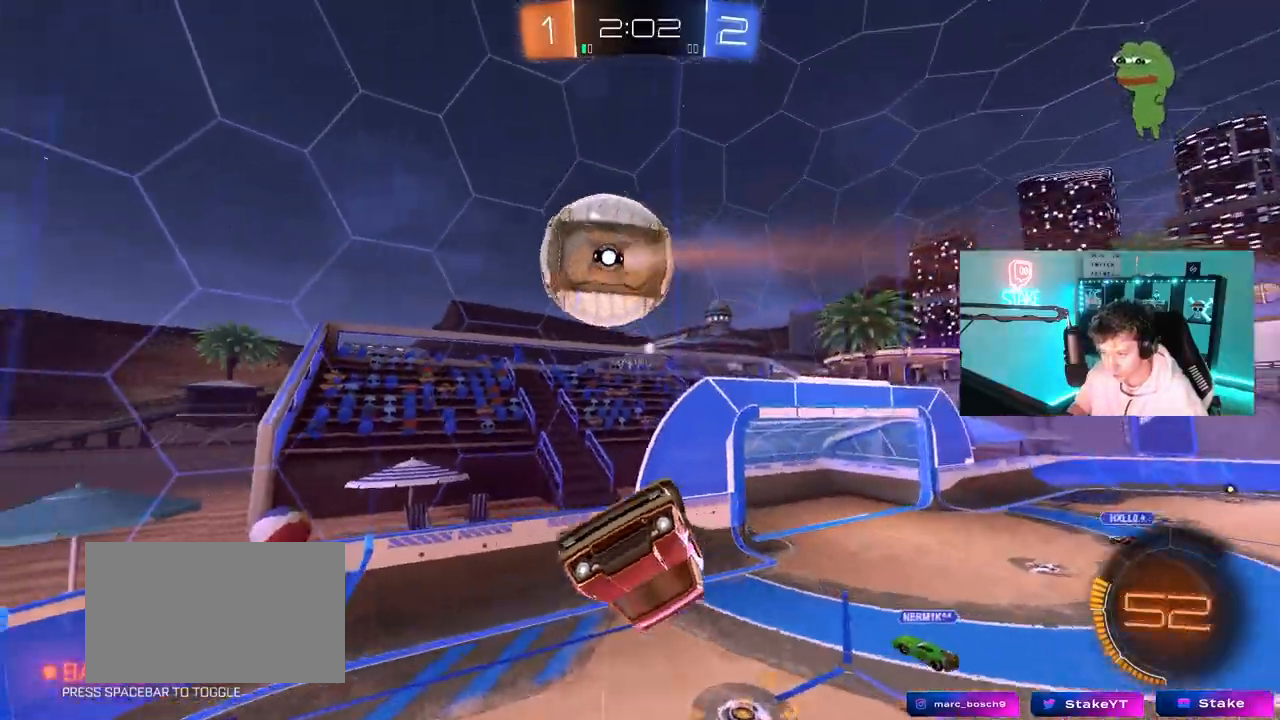
{"keys": ["a"], "mouse": ["left"], "mouse_move": "still", "events": [[117, "mouse_left", "up"], [167, "w", "up"], [317, "d", "up"], [350, "a", "down"], [350, "shift", "down"], [450, "mouse_left", "down"], [450, "shift", "up"], [450, "w", "down"], [500, "w", "up"]]}
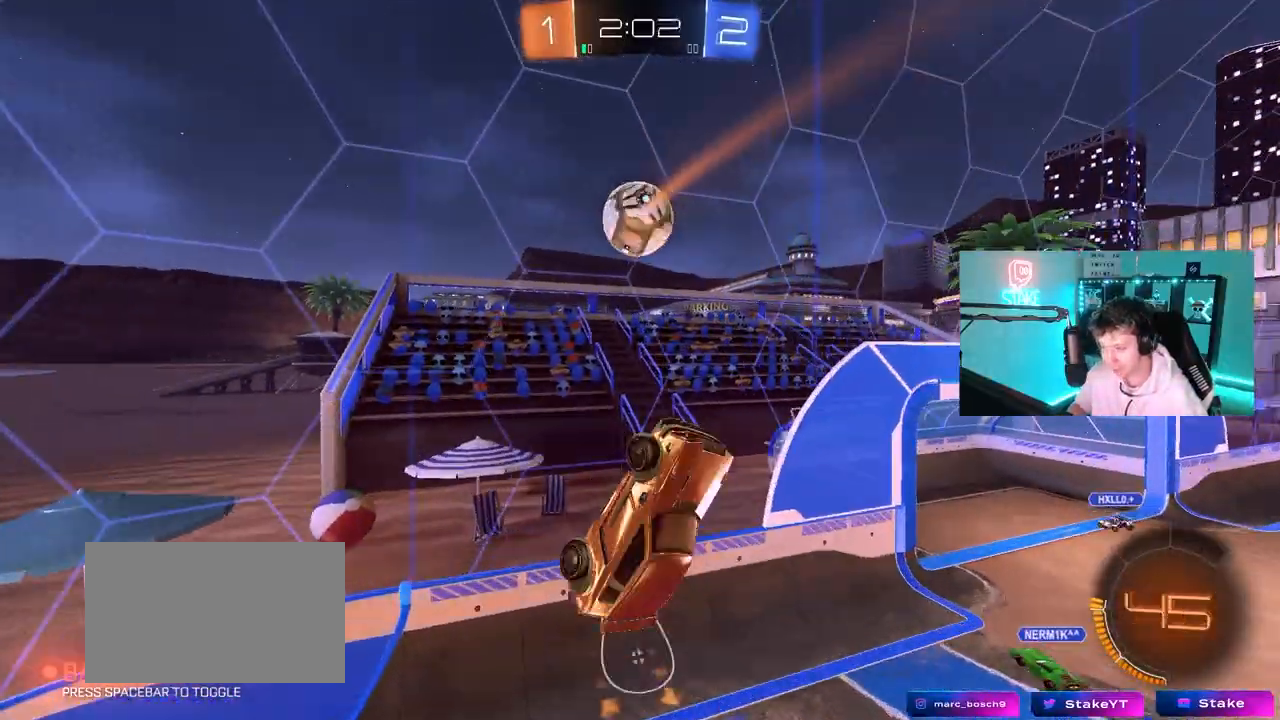
{"keys": ["d"], "mouse": [], "mouse_move": "still", "events": [[133, "mouse_left", "up"], [233, "a", "up"], [233, "s", "down"], [283, "d", "down"], [283, "s", "up"]]}
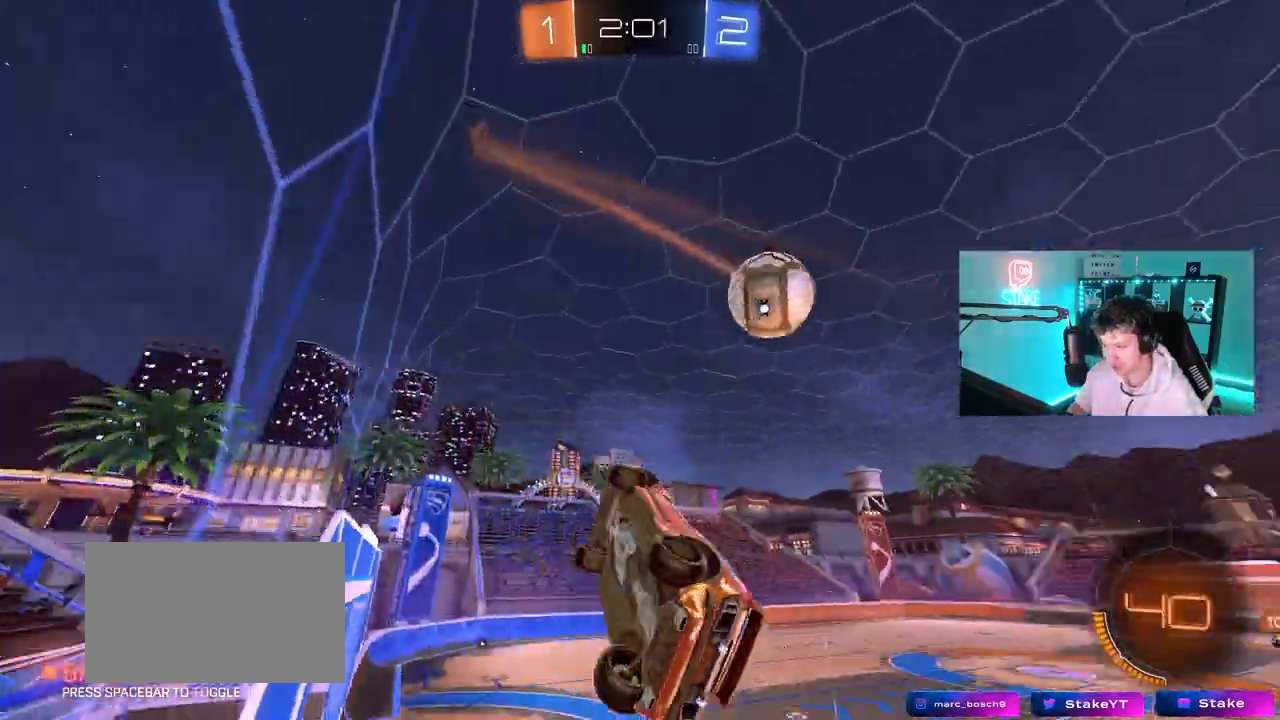
{"keys": ["a", "w"], "mouse": [], "mouse_move": "still", "events": [[67, "d", "up"], [67, "w", "down"], [250, "d", "down"], [333, "d", "up"], [483, "a", "down"]]}
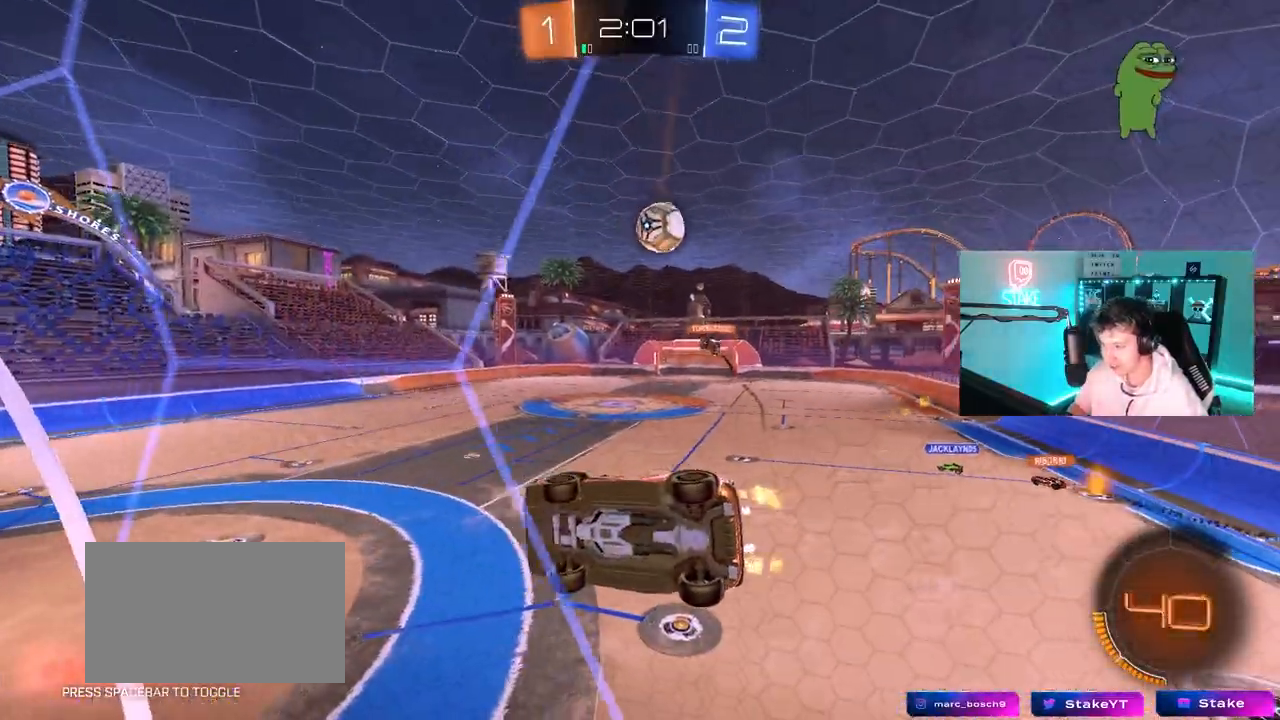
{"keys": ["a", "w"], "mouse": [], "mouse_move": "still", "events": [[33, "a", "up"], [217, "a", "down"], [317, "a", "up"], [350, "a", "down"]]}
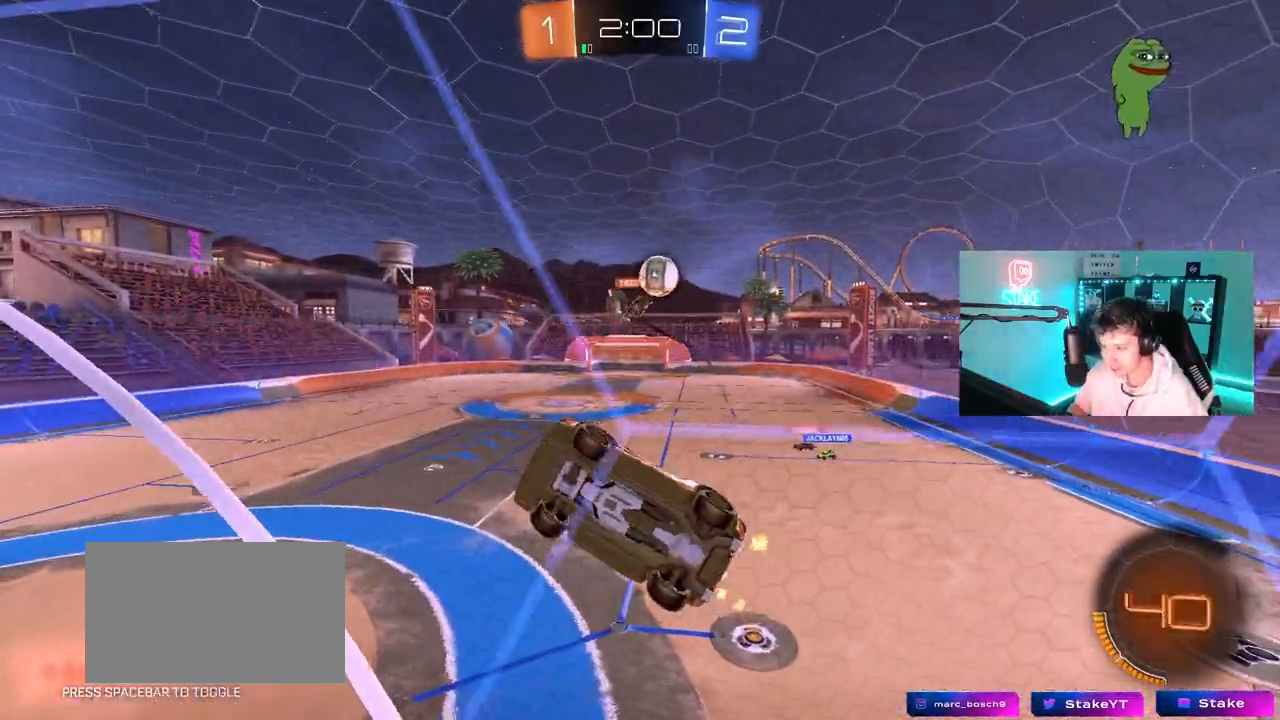
{"keys": ["a", "w"], "mouse": [], "mouse_move": "still", "events": [[233, "shift", "down"], [467, "shift", "up"]]}
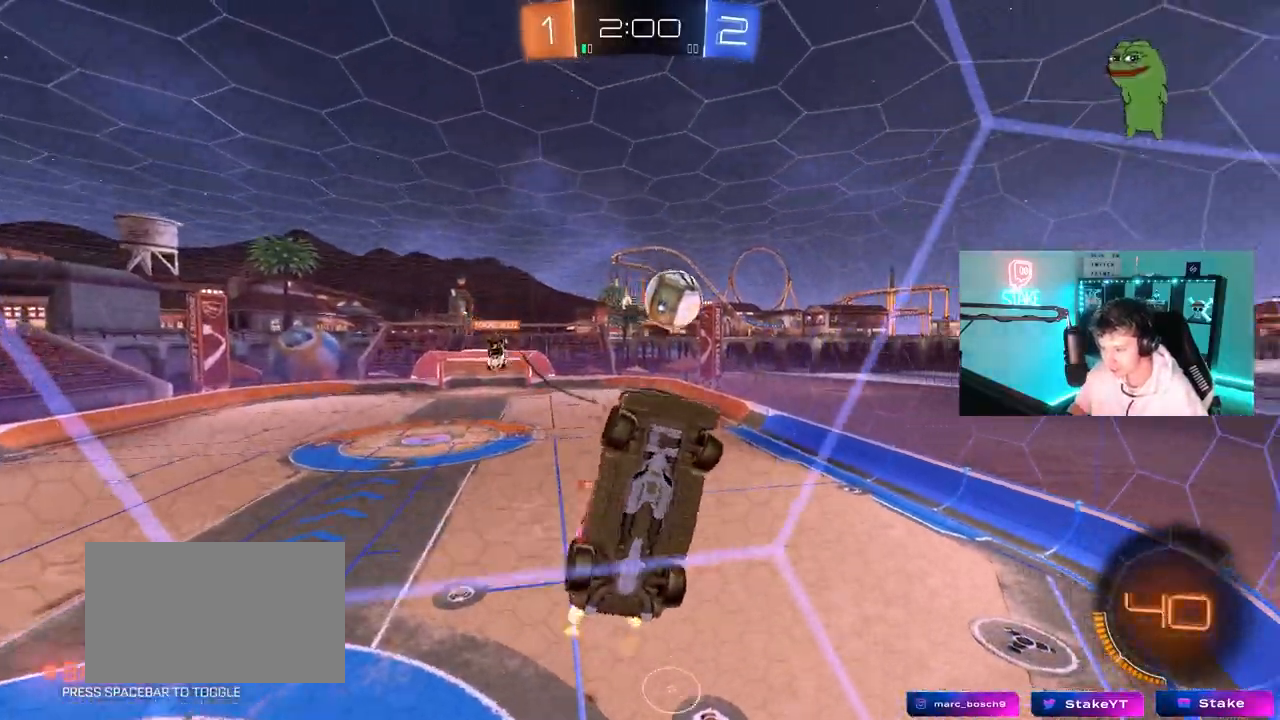
{"keys": ["a", "w"], "mouse": ["left"], "mouse_move": "still", "events": [[67, "mouse_left", "down"]]}
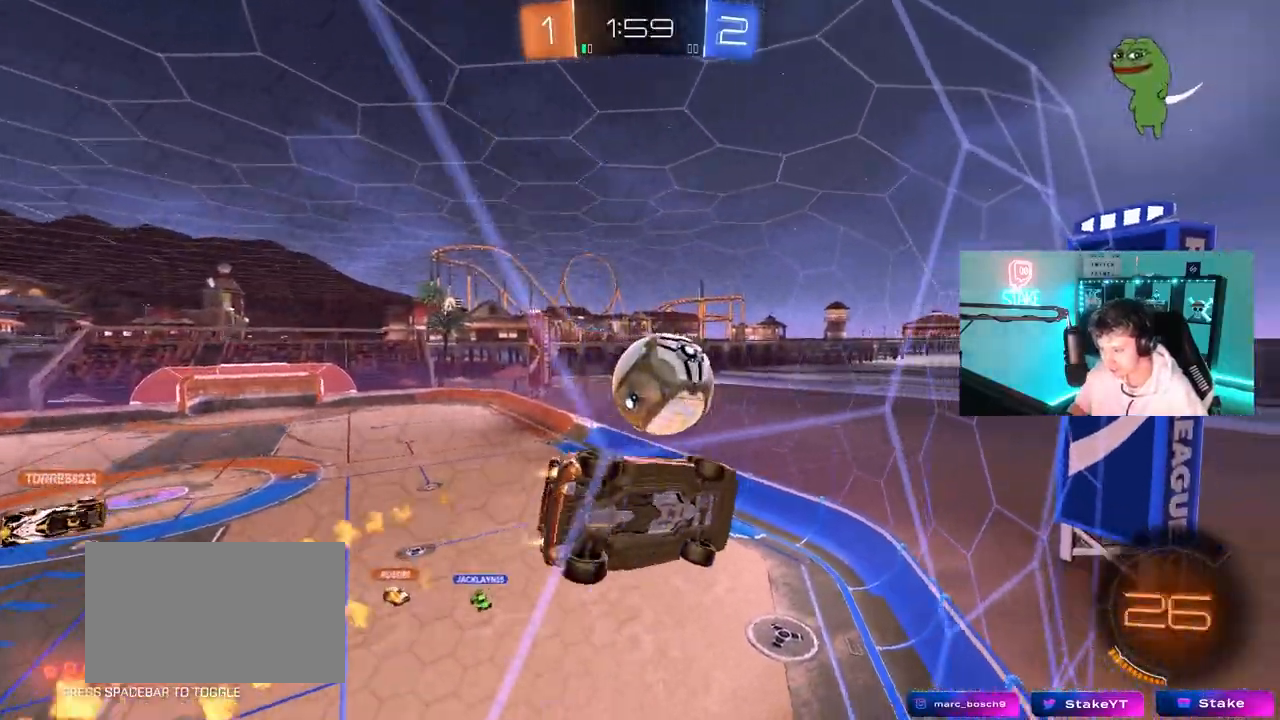
{"keys": ["a", "w"], "mouse": ["left"], "mouse_move": "still", "events": [[33, "a", "up"], [83, "d", "down"], [217, "a", "down"], [217, "d", "up"], [217, "mouse_left", "up"], [500, "mouse_left", "down"]]}
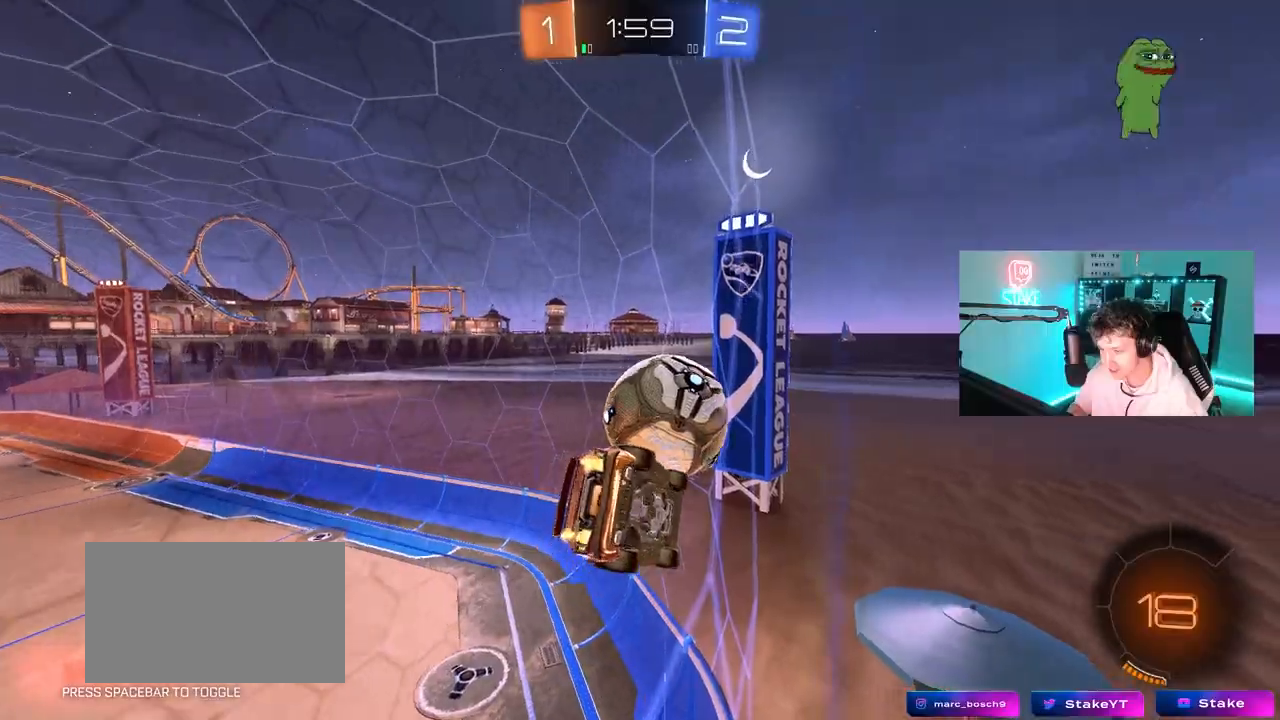
{"keys": ["w"], "mouse": ["left"], "mouse_move": "still", "events": [[183, "a", "up"], [317, "d", "down"], [467, "d", "up"]]}
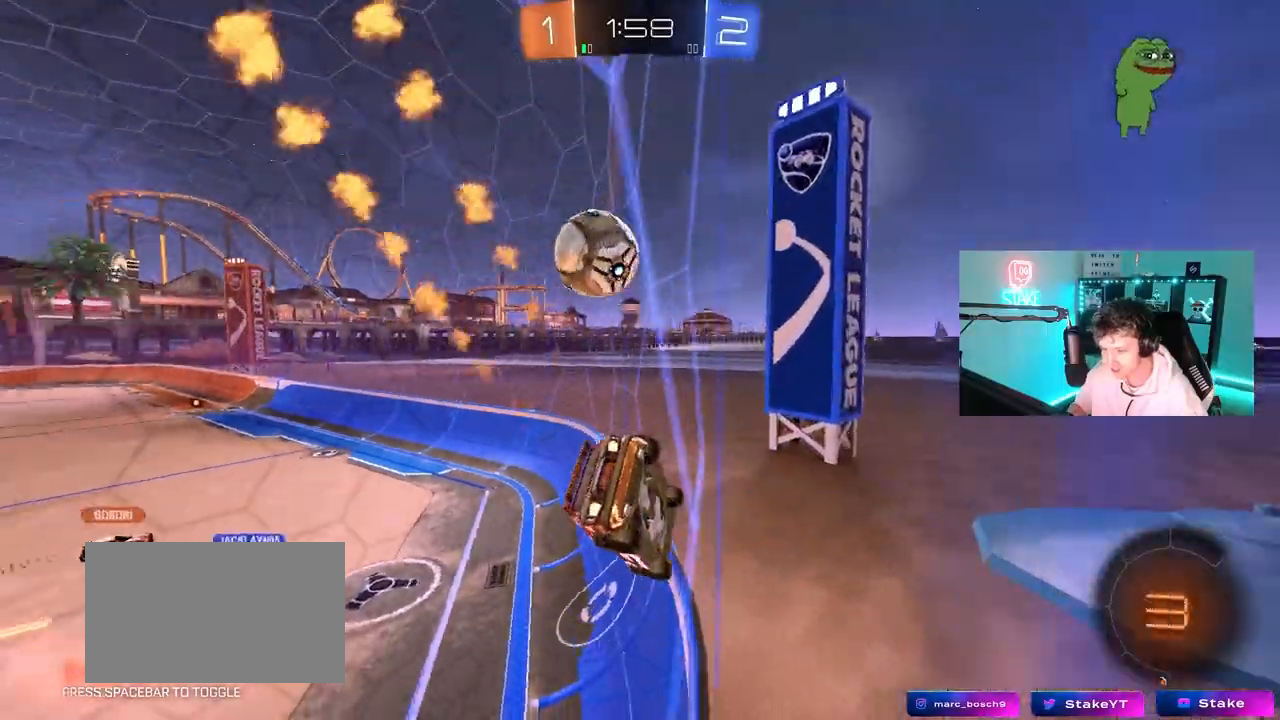
{"keys": ["d", "w"], "mouse": ["left"], "mouse_move": "still", "events": [[250, "a", "down"], [383, "a", "up"], [433, "d", "down"]]}
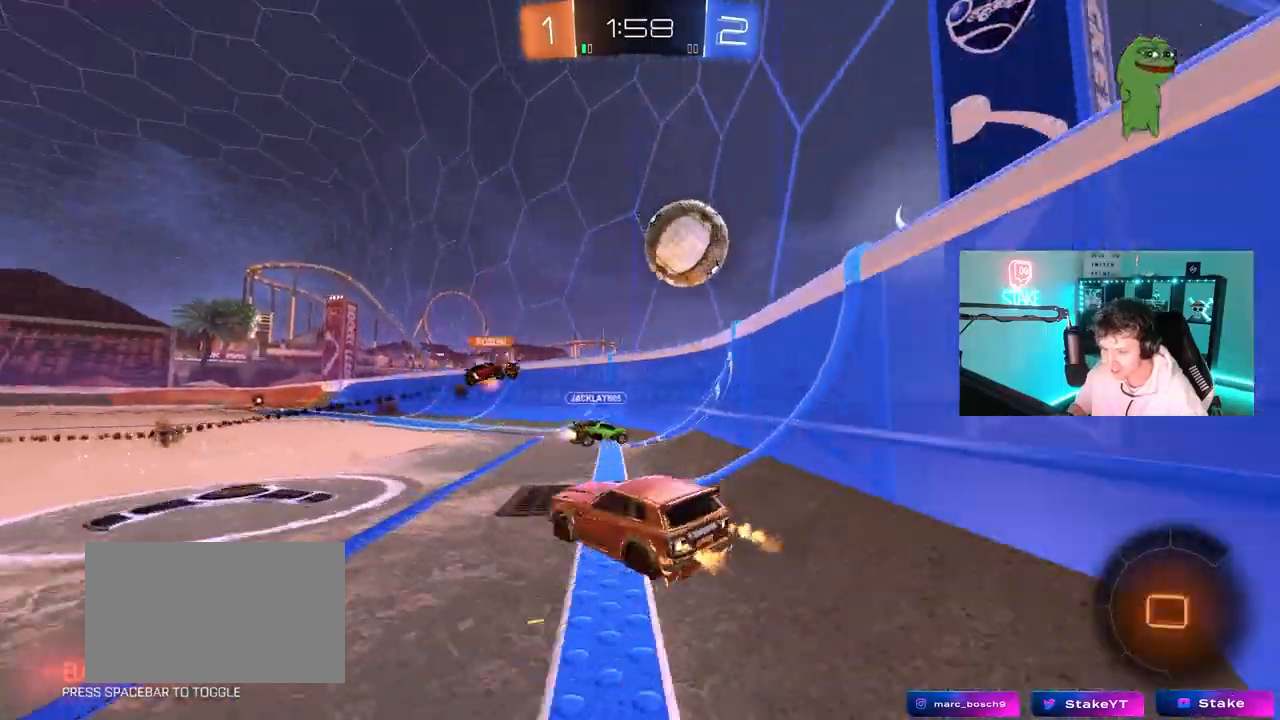
{"keys": ["a", "s", "shift", "space"], "mouse": [], "mouse_move": "still", "events": [[67, "d", "up"], [67, "mouse_right", "down"], [117, "a", "down"], [117, "mouse_left", "up"], [117, "shift", "down"], [167, "mouse_right", "up"], [267, "mouse_right", "down"], [317, "s", "down"], [350, "w", "up"], [400, "mouse_right", "up"], [500, "space", "down"]]}
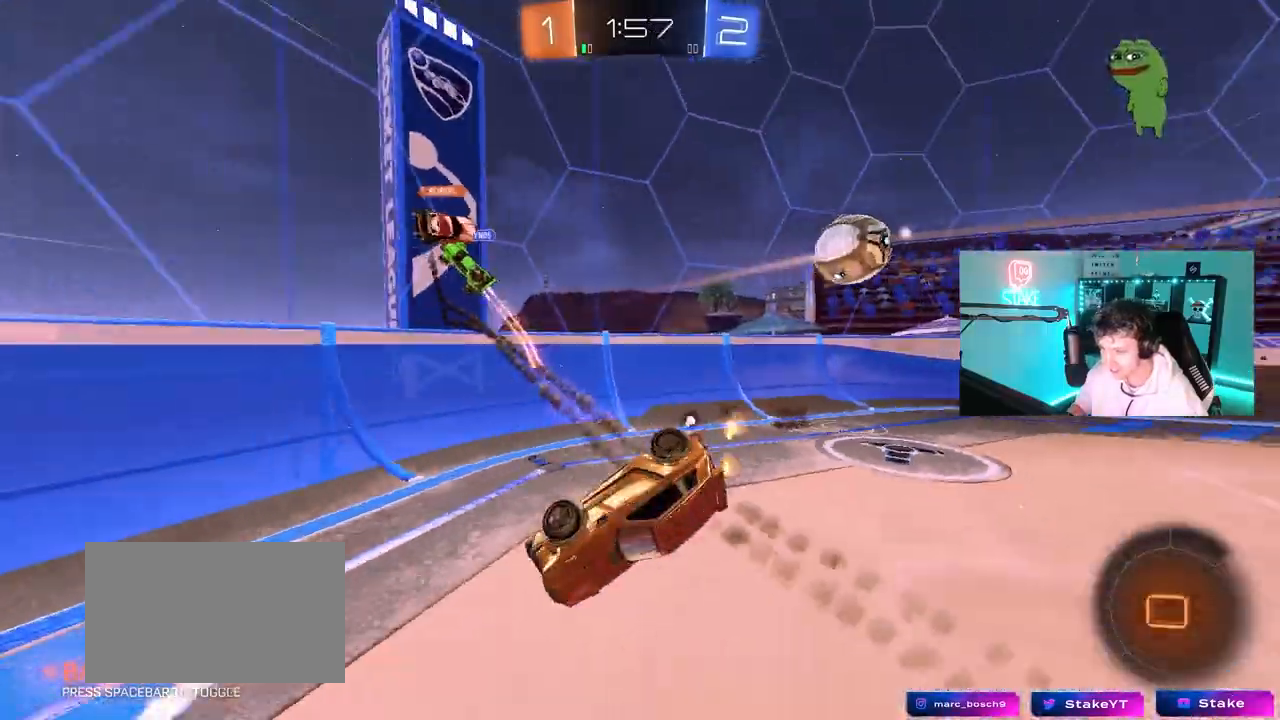
{"keys": ["a", "s", "shift"], "mouse": [], "mouse_move": "up-right", "events": [[183, "s", "up"], [233, "space", "up"], [333, "s", "down"]]}
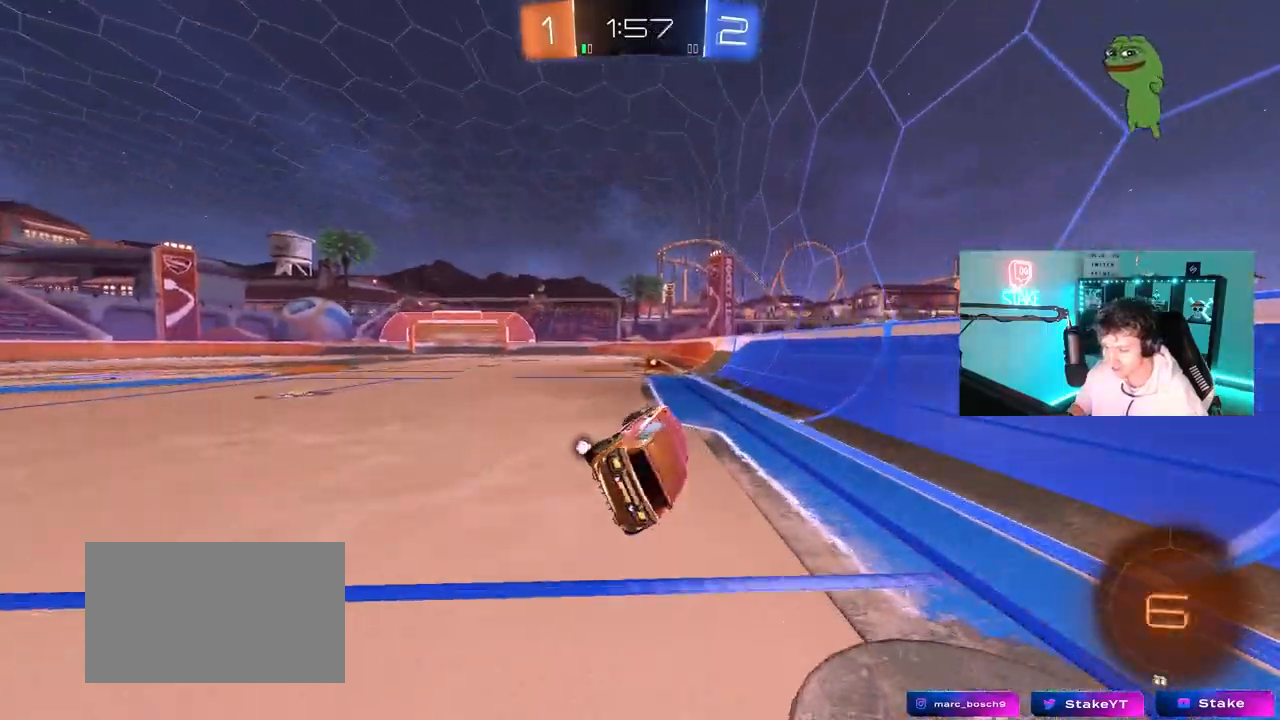
{"keys": ["w"], "mouse": ["left"], "mouse_move": "up-right", "events": [[17, "shift", "up"], [100, "a", "up"], [100, "s", "up"], [150, "mouse_left", "down"], [250, "space", "down"], [350, "w", "down"], [383, "d", "down"], [433, "space", "up"], [483, "d", "up"]]}
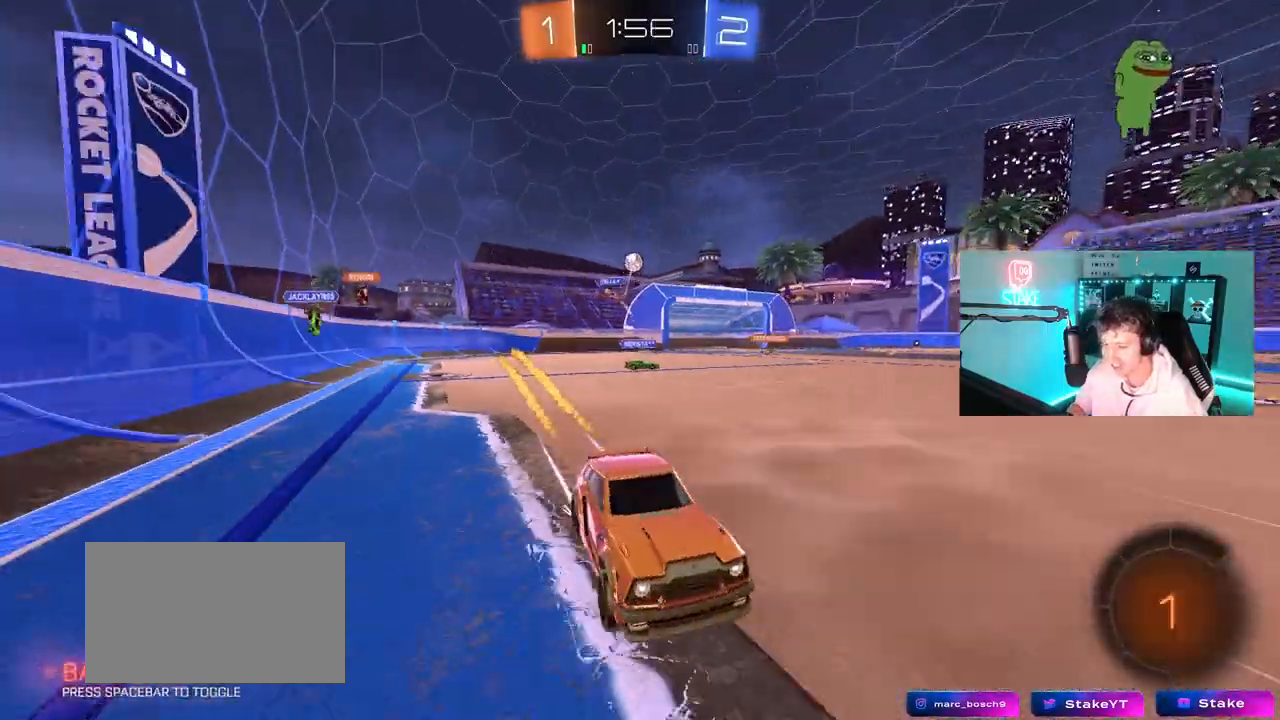
{"keys": ["a", "shift", "w"], "mouse": [], "mouse_move": "still", "events": [[67, "mouse_left", "up"], [217, "a", "down"], [267, "shift", "down"]]}
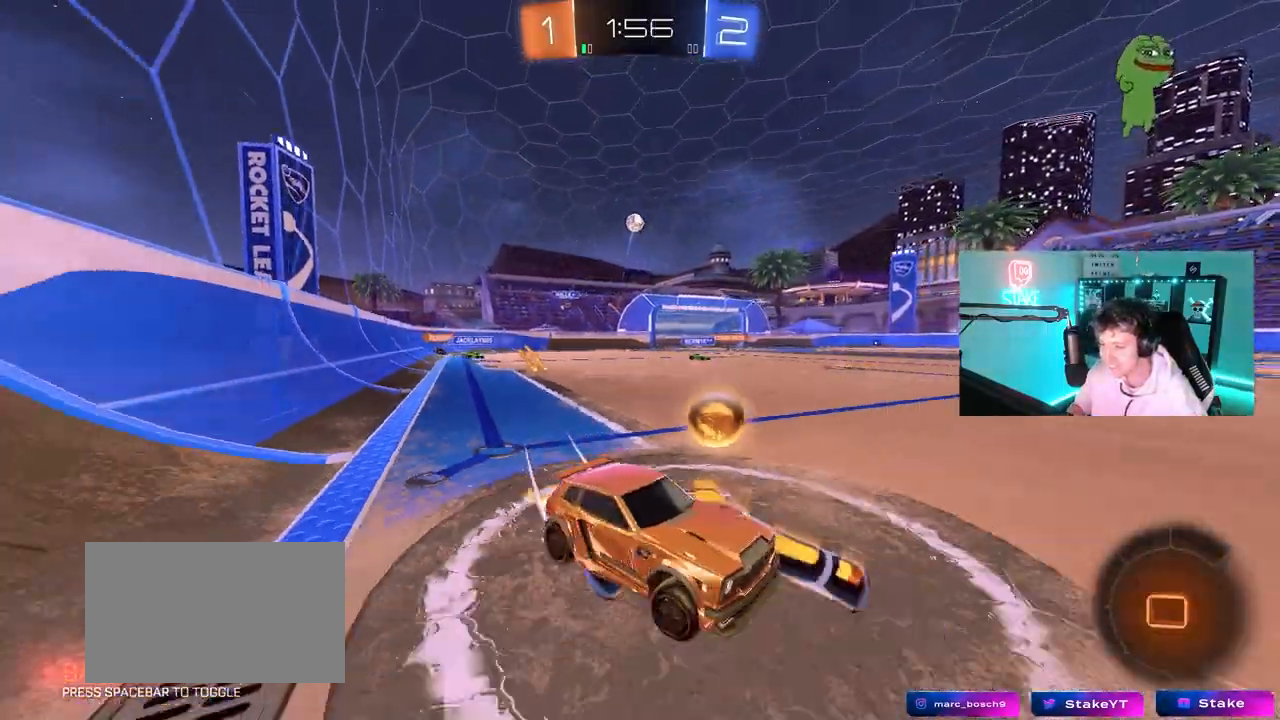
{"keys": ["d"], "mouse": [], "mouse_move": "still", "events": [[50, "shift", "up"], [83, "a", "up"], [133, "d", "down"], [233, "w", "up"]]}
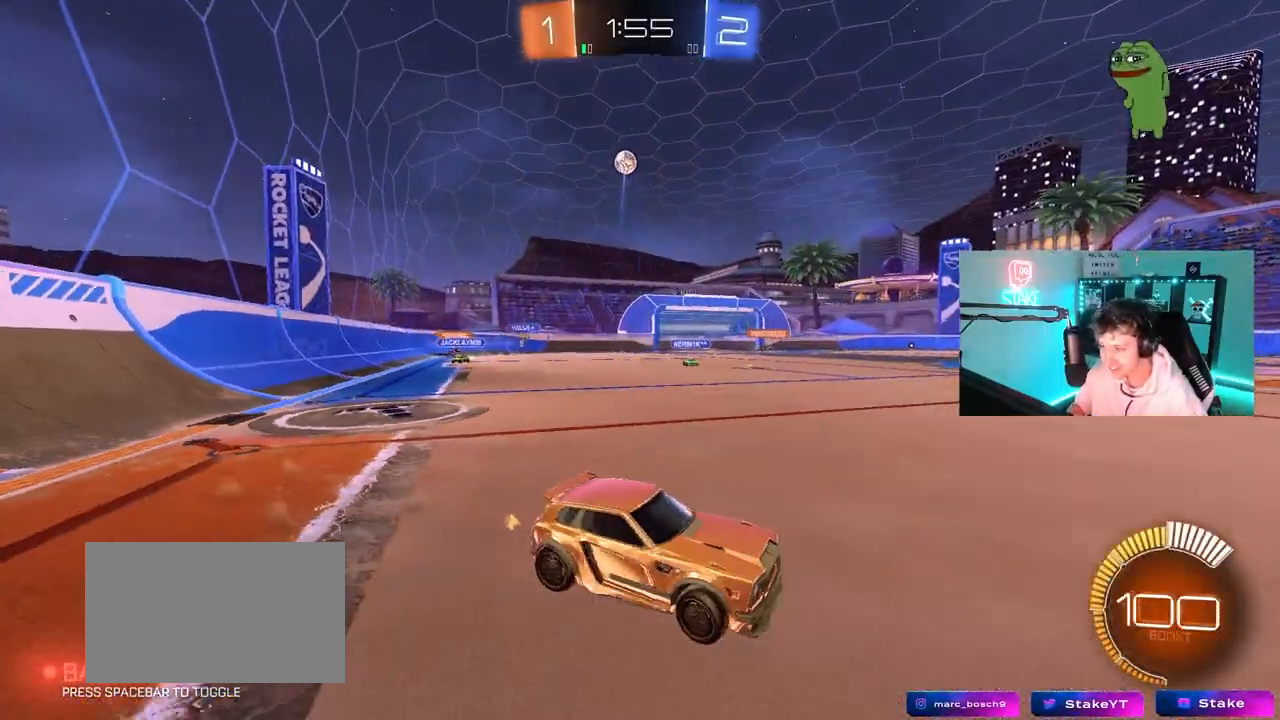
{"keys": ["a", "w"], "mouse": [], "mouse_move": "still", "events": [[17, "w", "down"], [383, "a", "down"], [433, "d", "up"]]}
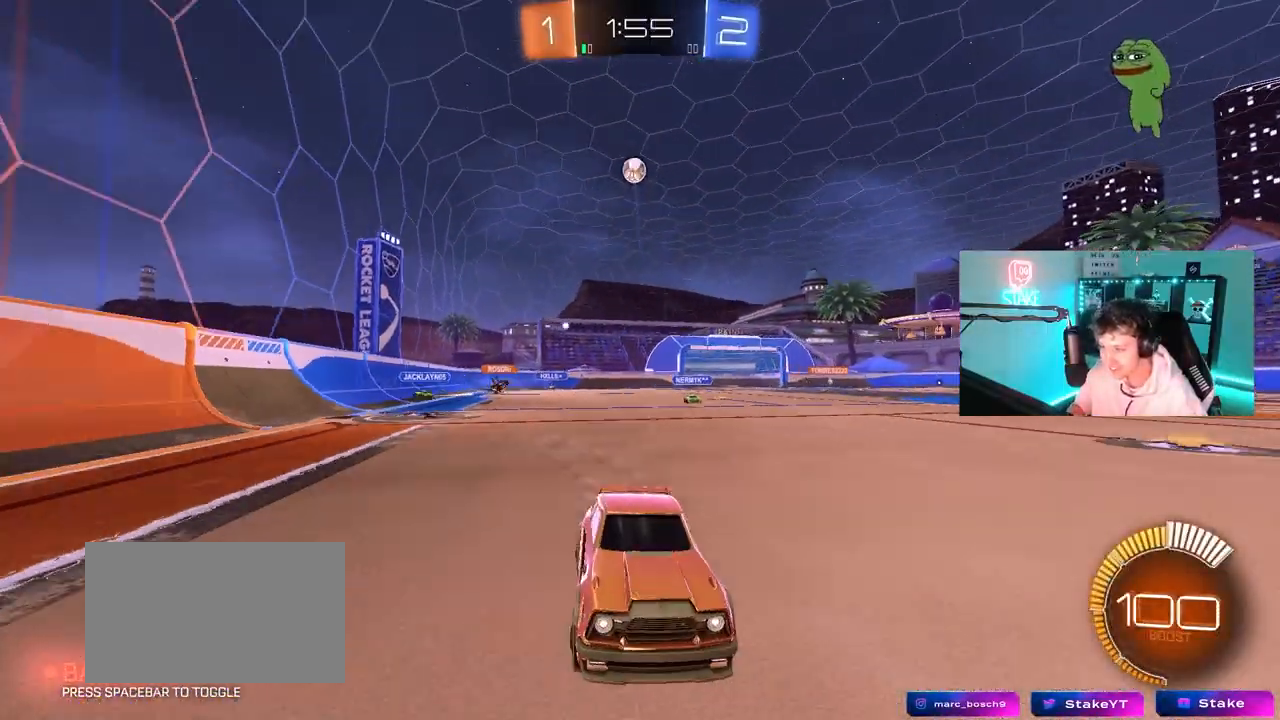
{"keys": ["w"], "mouse": ["left"], "mouse_move": "still", "events": [[167, "a", "up"], [300, "mouse_left", "down"], [400, "a", "down"], [500, "a", "up"]]}
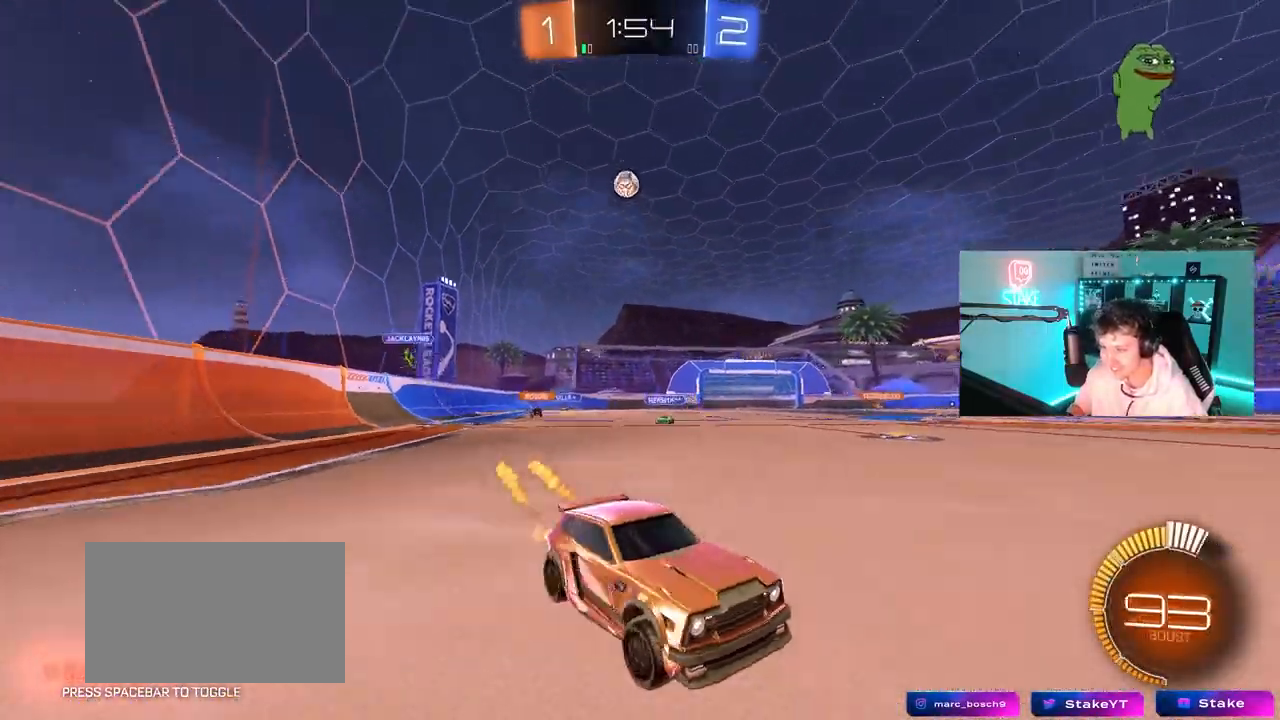
{"keys": ["w"], "mouse": [], "mouse_move": "down-left", "events": [[133, "d", "down"], [233, "mouse_left", "up"], [283, "d", "up"]]}
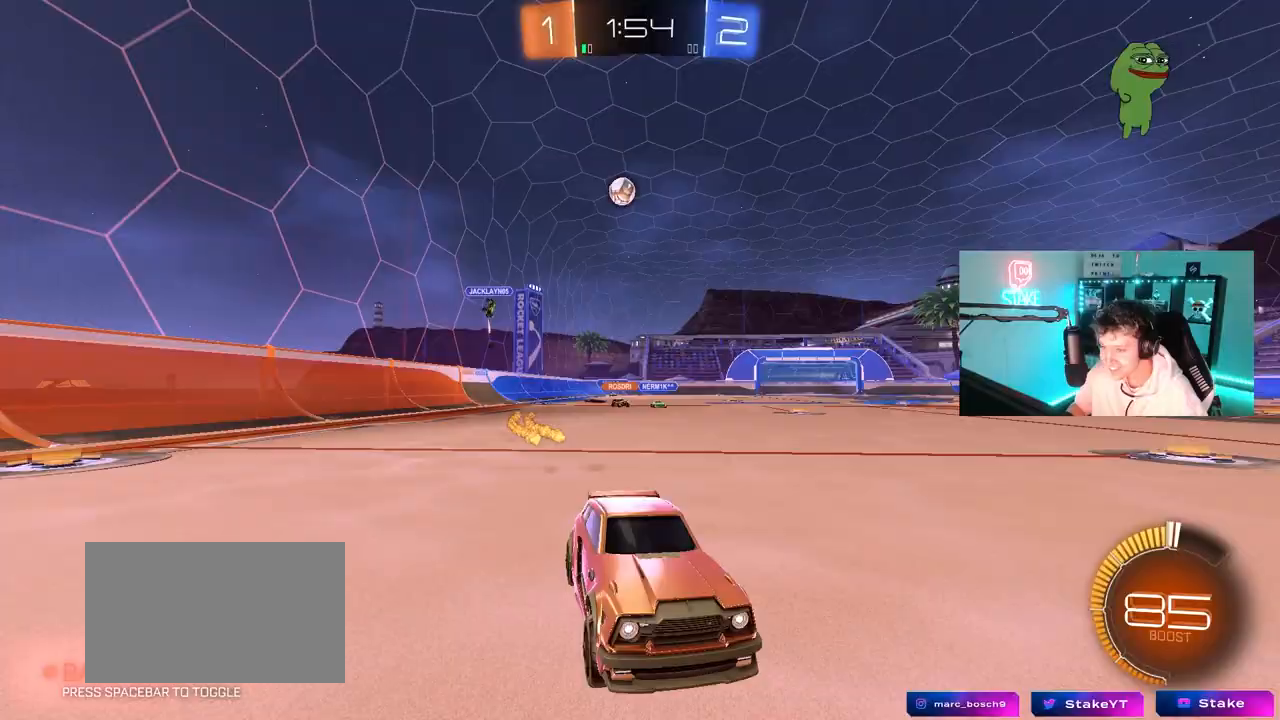
{"keys": ["w"], "mouse": [], "mouse_move": "still", "events": [[200, "mouse_left", "down"], [433, "mouse_left", "up"]]}
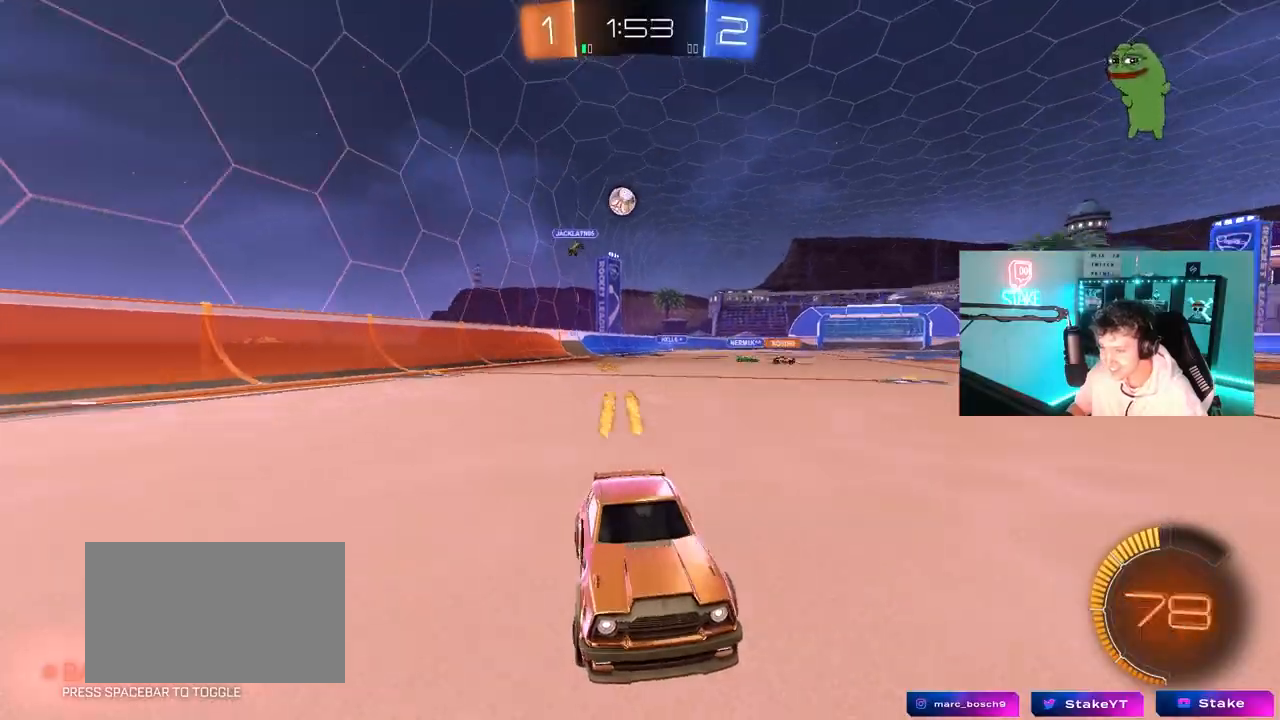
{"keys": [], "mouse": [], "mouse_move": "still", "events": [[350, "a", "down"], [450, "a", "up"], [450, "w", "up"]]}
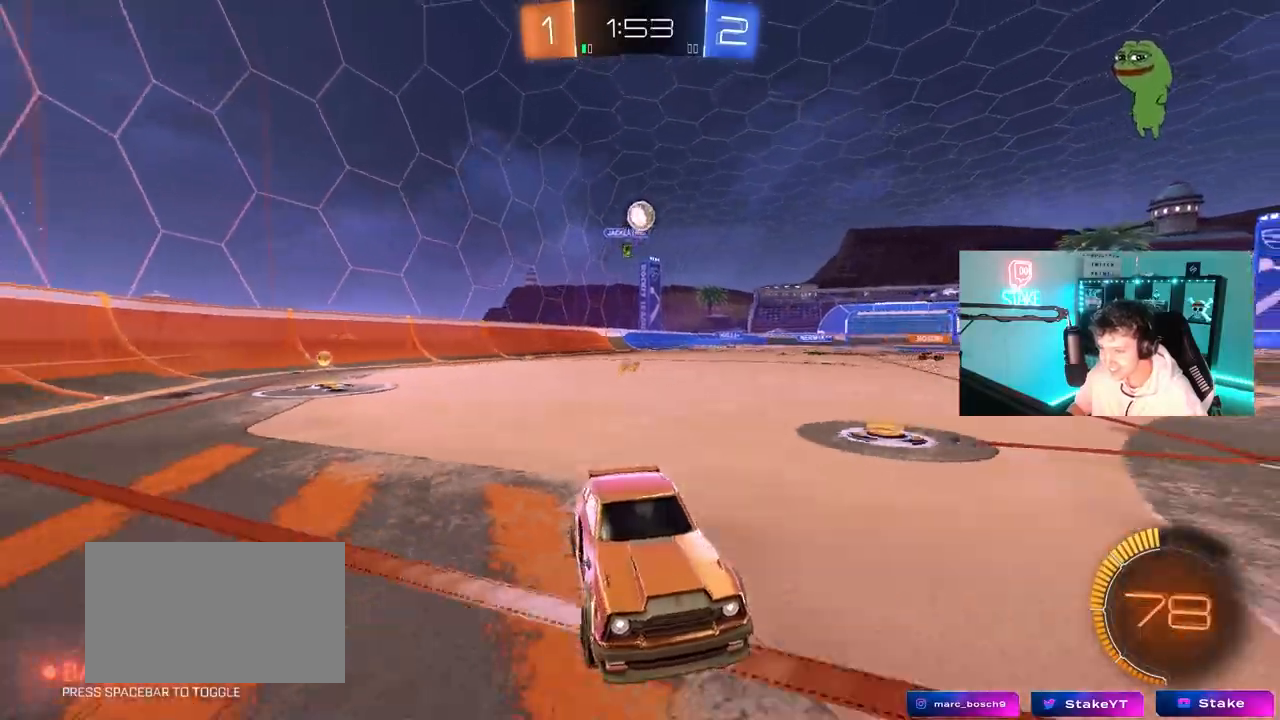
{"keys": [], "mouse": [], "mouse_move": "still", "events": [[50, "d", "down"], [50, "s", "down"], [100, "a", "down"], [100, "d", "up"], [283, "a", "up"], [317, "s", "up"]]}